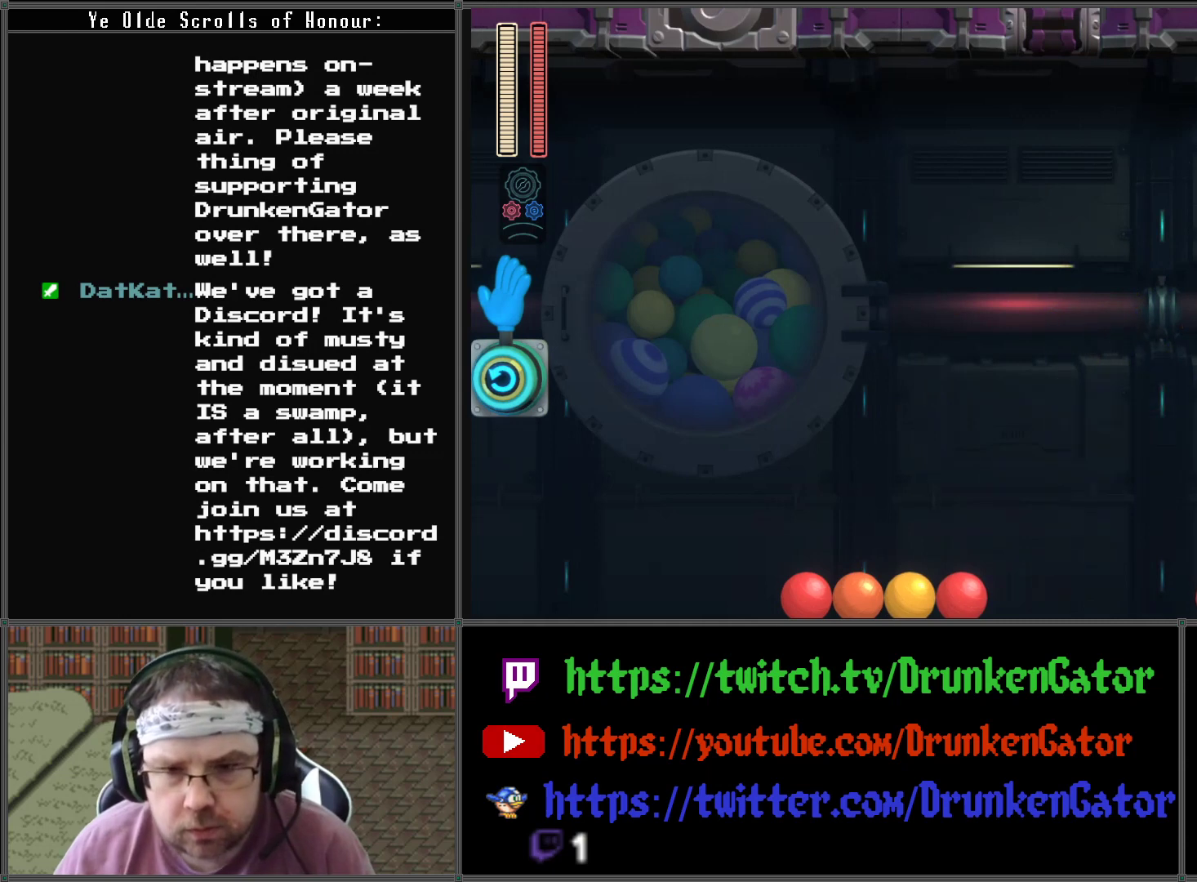
Gameplay with a controller (Xbox layout); each line is a JSON object with the inputs held at the frame after it. "events" lists button and stick changes between this image and that frame as [ms after this image, input, new state], when the widget could be followed in between.
{"buttons": ["A", "DPAD_RIGHT"], "left_stick": "center", "right_stick": "center", "events": []}
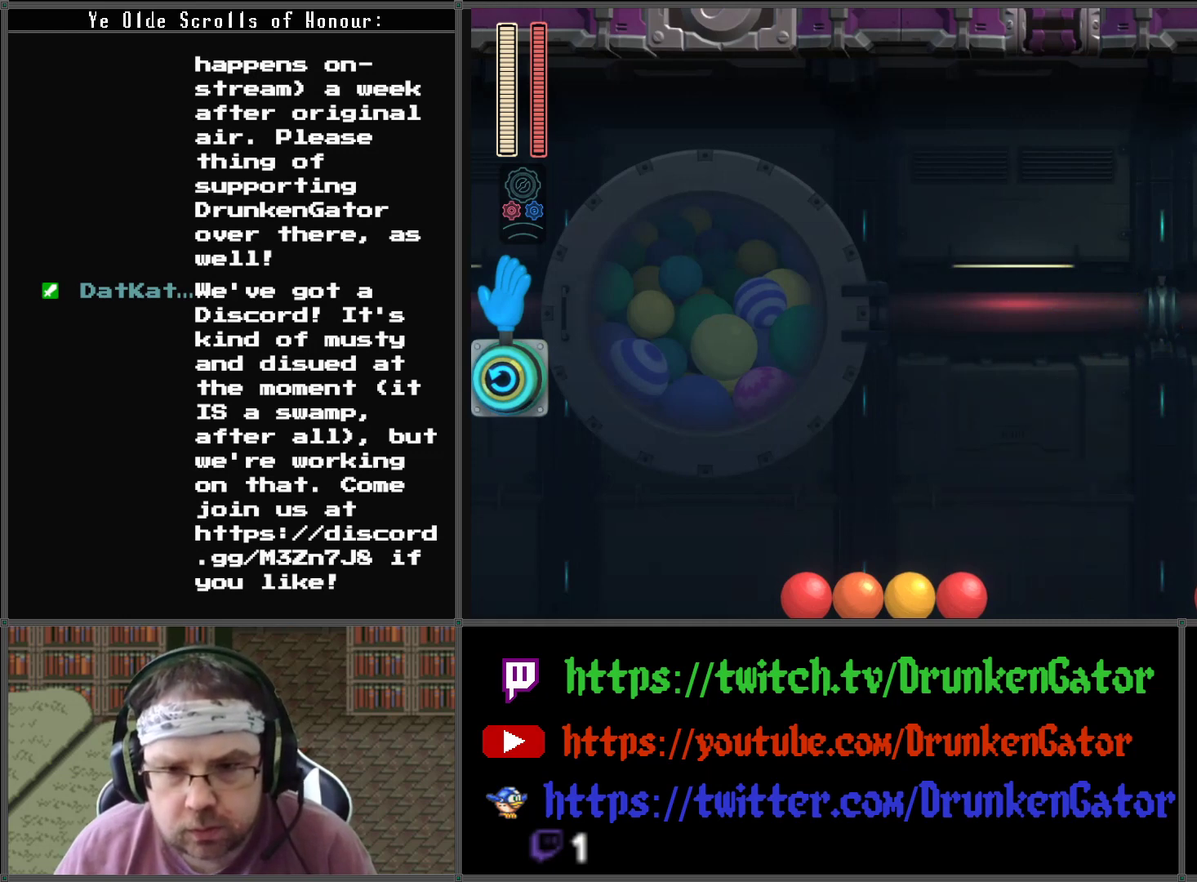
{"buttons": ["DPAD_RIGHT"], "left_stick": "center", "right_stick": "center", "events": [[300, "A", "up"]]}
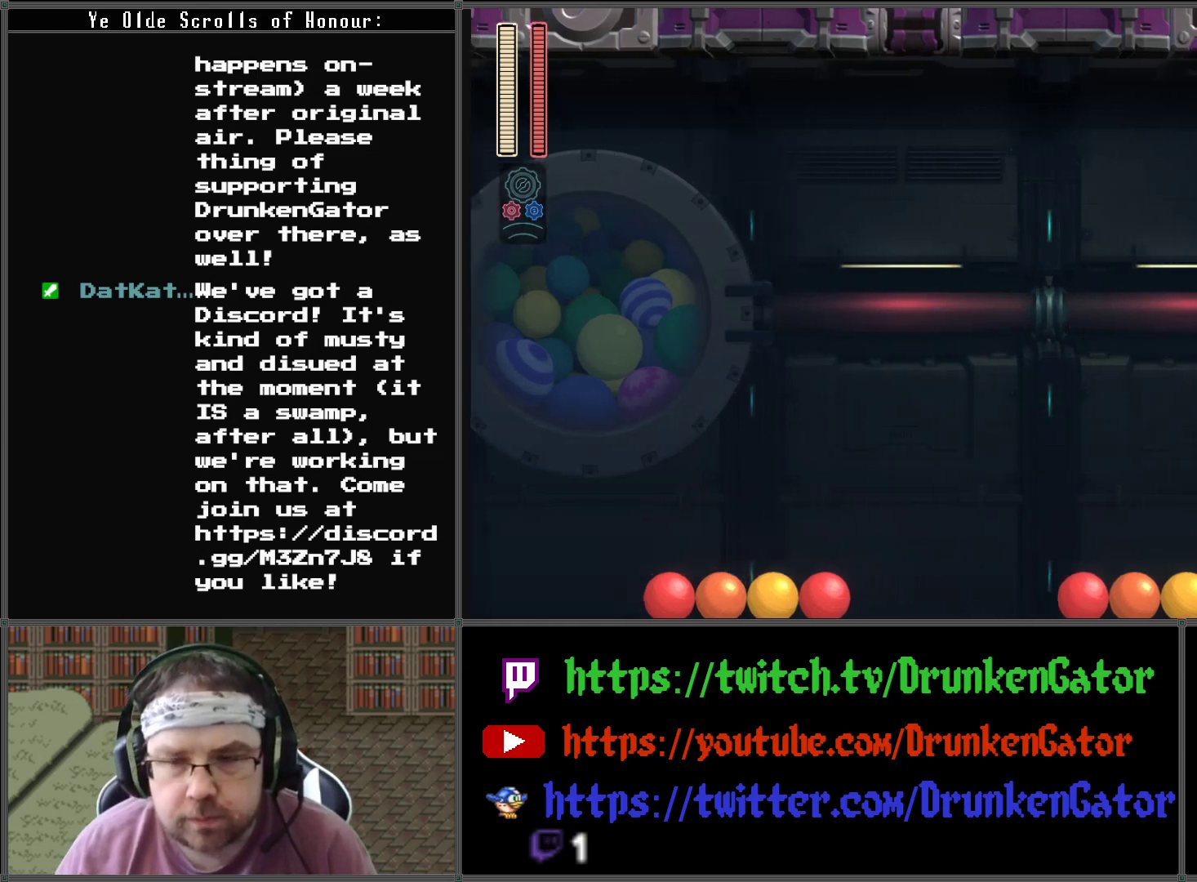
{"buttons": ["DPAD_RIGHT"], "left_stick": "center", "right_stick": "center", "events": []}
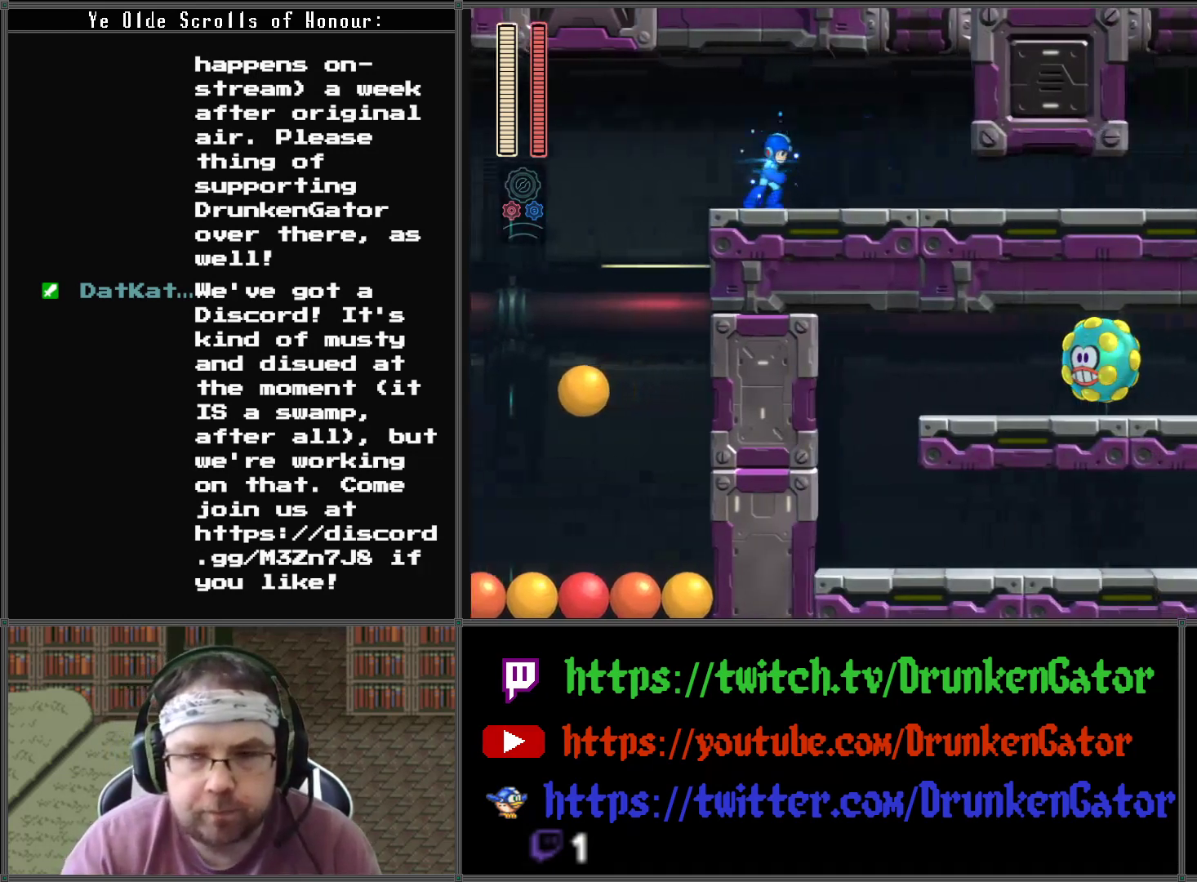
{"buttons": ["DPAD_RIGHT"], "left_stick": "center", "right_stick": "center", "events": []}
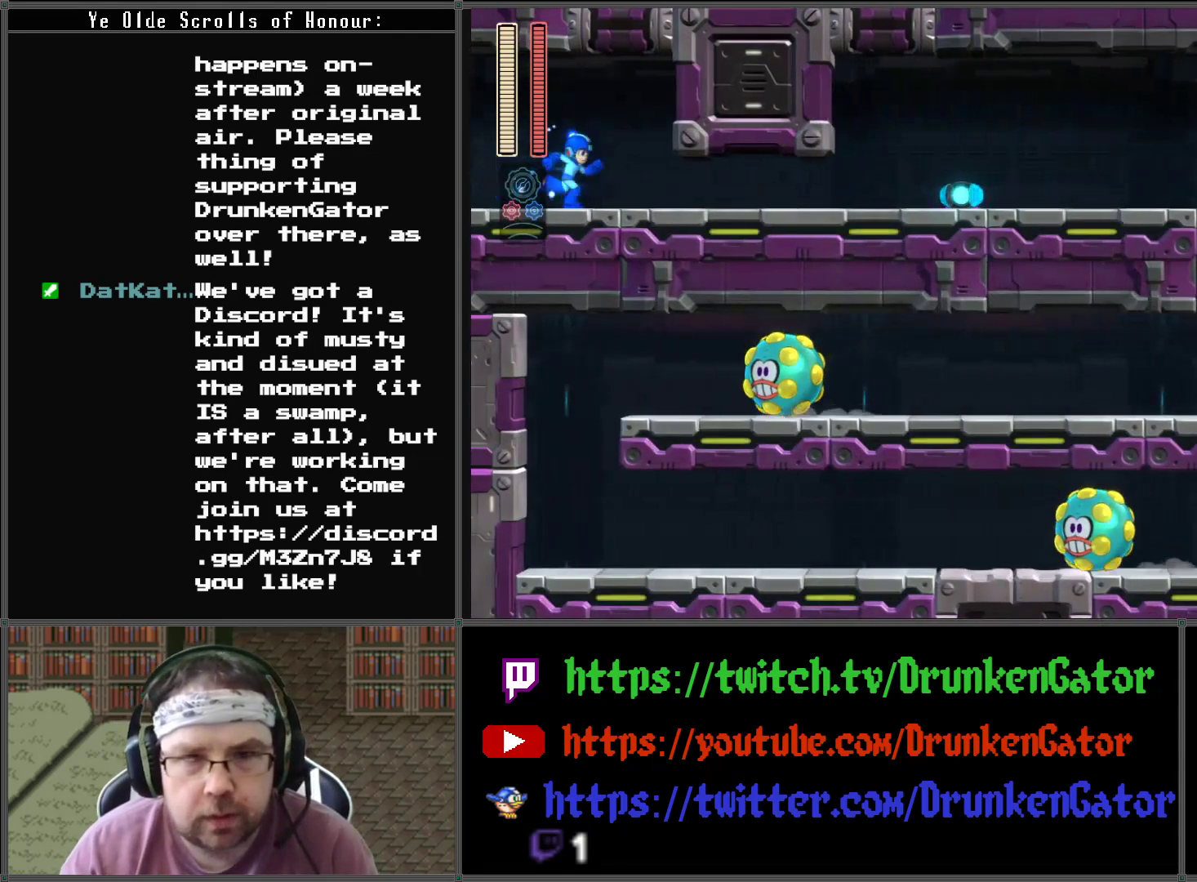
{"buttons": ["A", "DPAD_DOWN", "DPAD_RIGHT"], "left_stick": "center", "right_stick": "center", "events": [[133, "DPAD_DOWN", "down"], [167, "A", "down"]]}
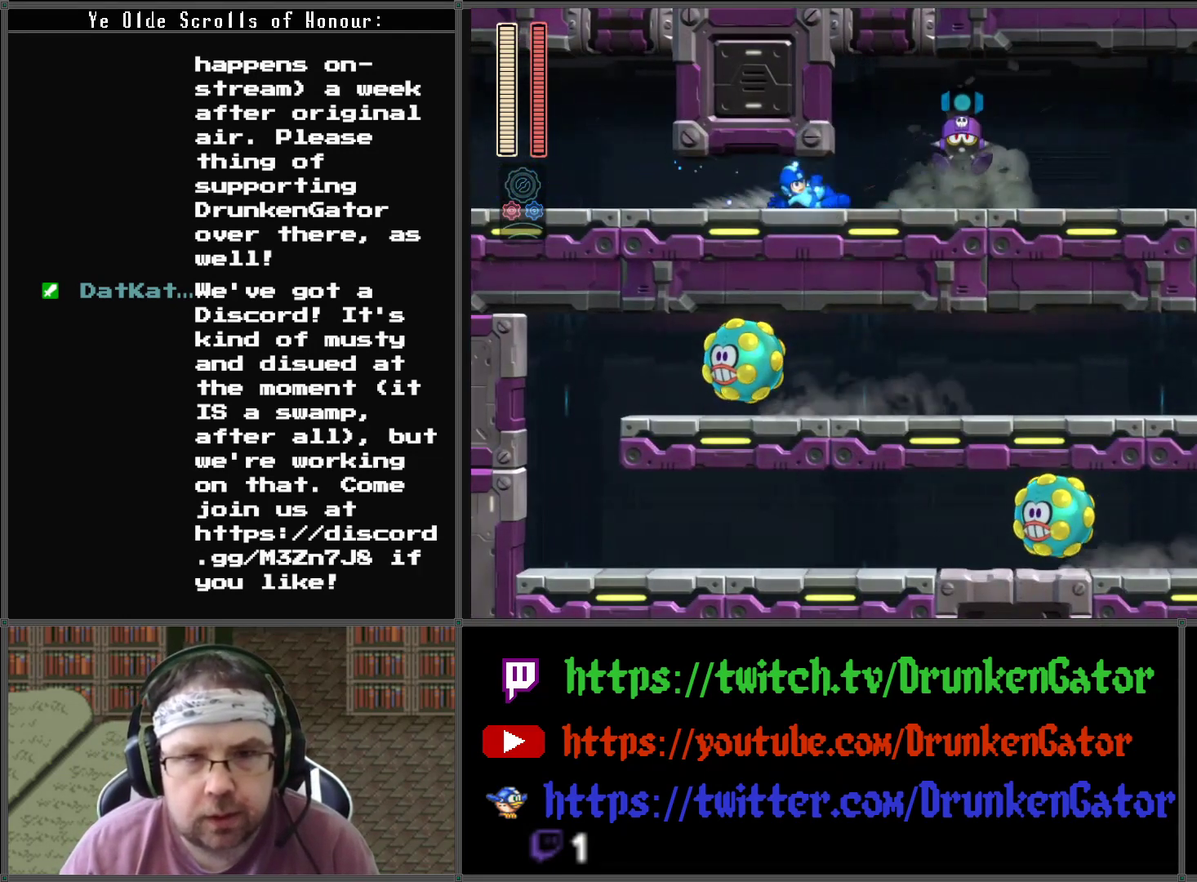
{"buttons": ["X", "DPAD_LEFT"], "left_stick": "center", "right_stick": "center", "events": [[133, "A", "up"], [200, "X", "down"], [233, "DPAD_DOWN", "up"], [233, "DPAD_RIGHT", "up"], [267, "X", "up"], [333, "DPAD_LEFT", "down"], [367, "X", "down"], [400, "X", "up"], [500, "X", "down"]]}
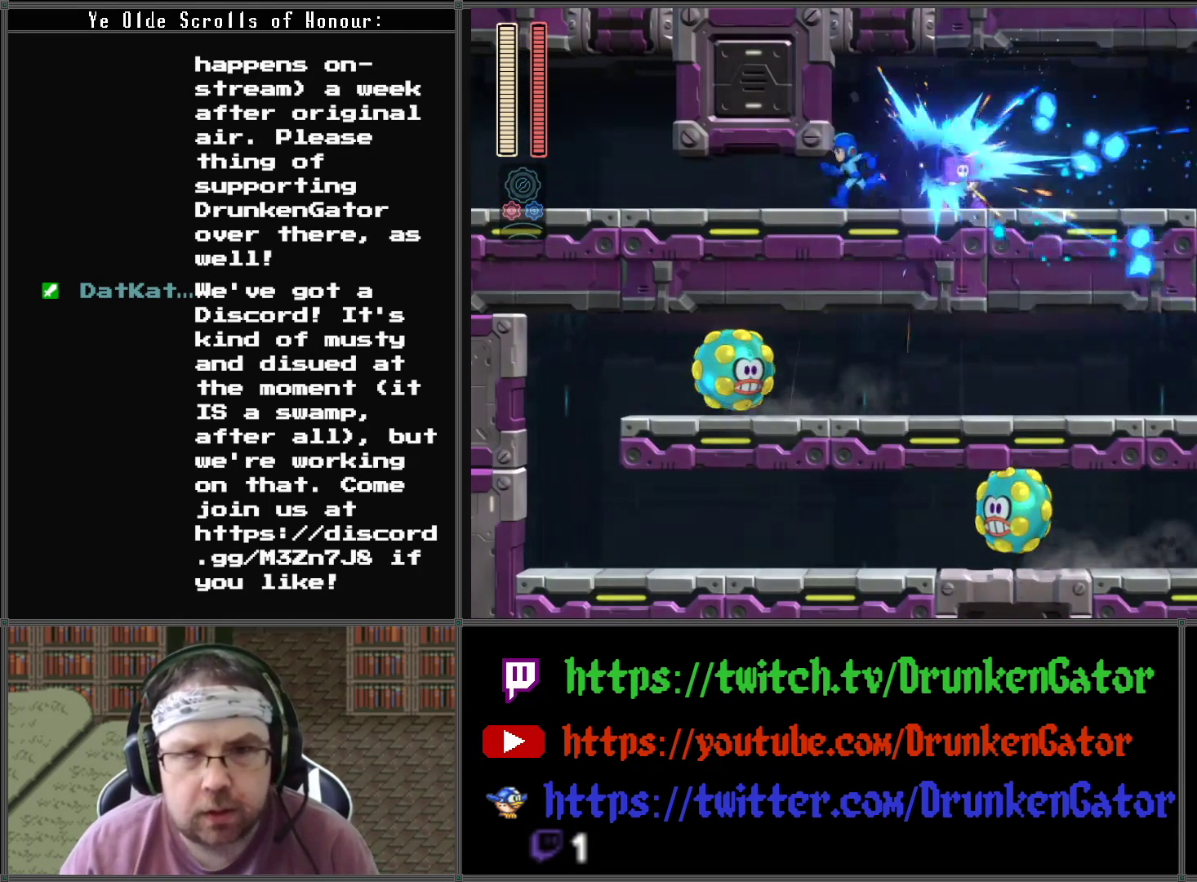
{"buttons": ["DPAD_RIGHT"], "left_stick": "center", "right_stick": "center", "events": [[33, "DPAD_LEFT", "up"], [33, "DPAD_RIGHT", "down"], [33, "DPAD_UP", "down"], [67, "DPAD_UP", "up"], [67, "X", "up"], [133, "X", "down"], [200, "X", "up"], [267, "X", "down"], [367, "X", "up"], [400, "X", "down"], [467, "X", "up"]]}
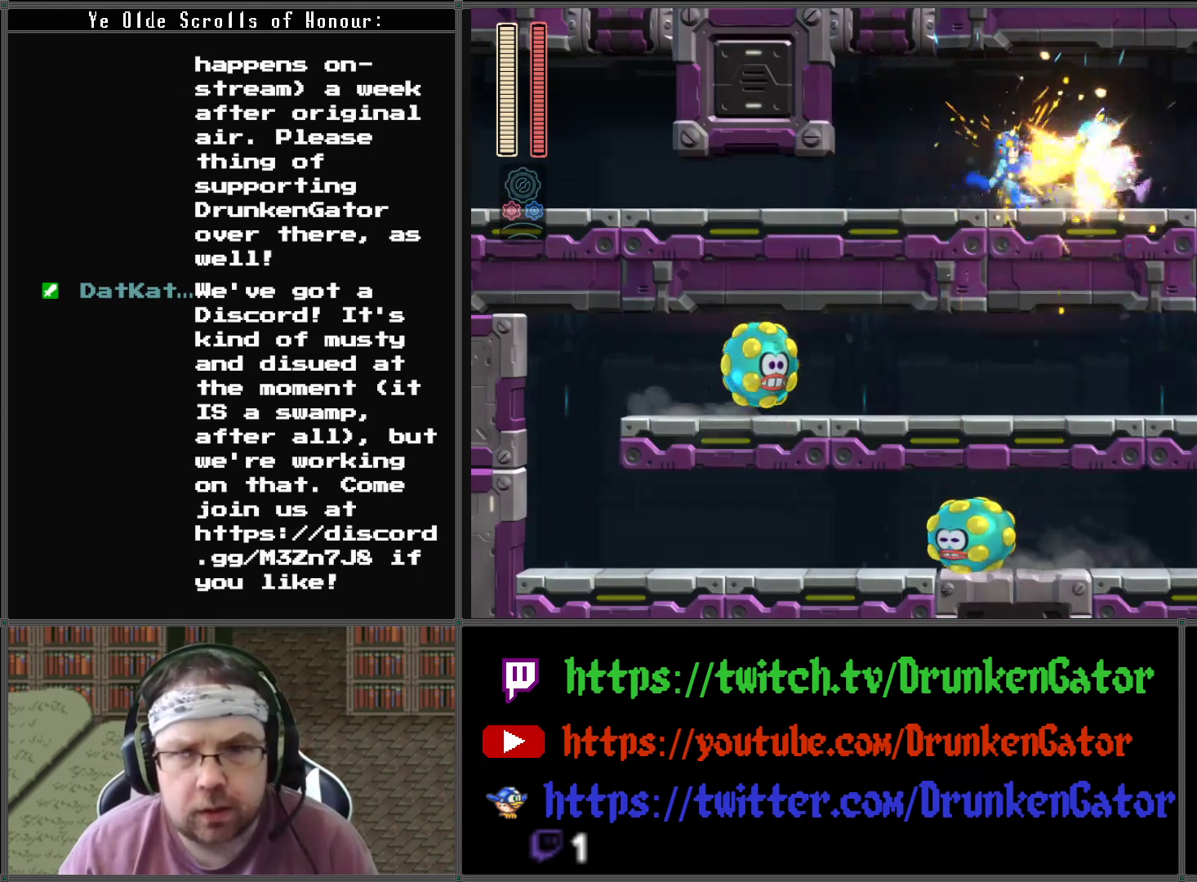
{"buttons": ["DPAD_RIGHT"], "left_stick": "center", "right_stick": "center", "events": [[33, "X", "down"], [100, "X", "up"], [167, "X", "down"], [233, "X", "up"], [300, "X", "down"], [367, "X", "up"], [433, "X", "down"], [500, "X", "up"]]}
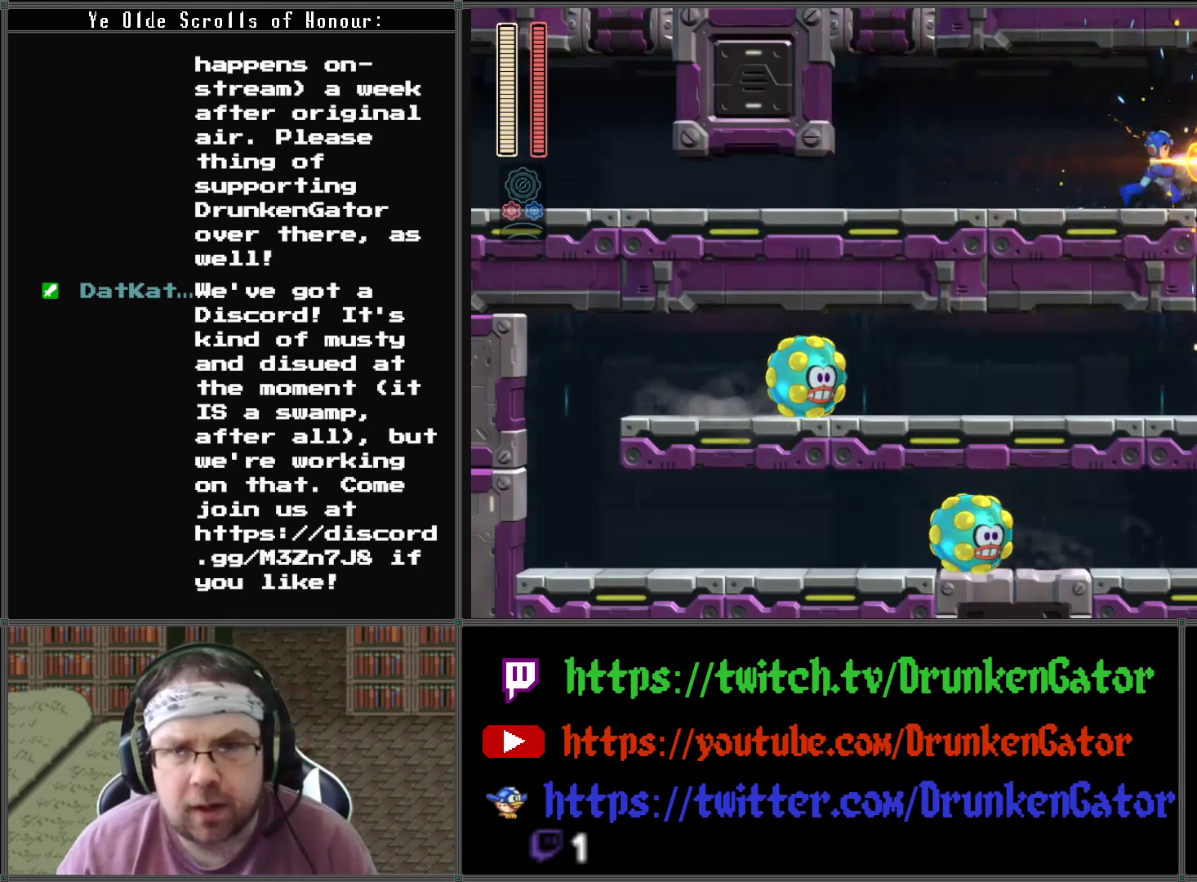
{"buttons": ["DPAD_UP", "DPAD_LEFT"], "left_stick": "center", "right_stick": "center", "events": [[67, "X", "down"], [133, "X", "up"], [167, "X", "down"], [267, "X", "up"], [433, "DPAD_UP", "down"], [467, "DPAD_LEFT", "down"], [467, "DPAD_RIGHT", "up"]]}
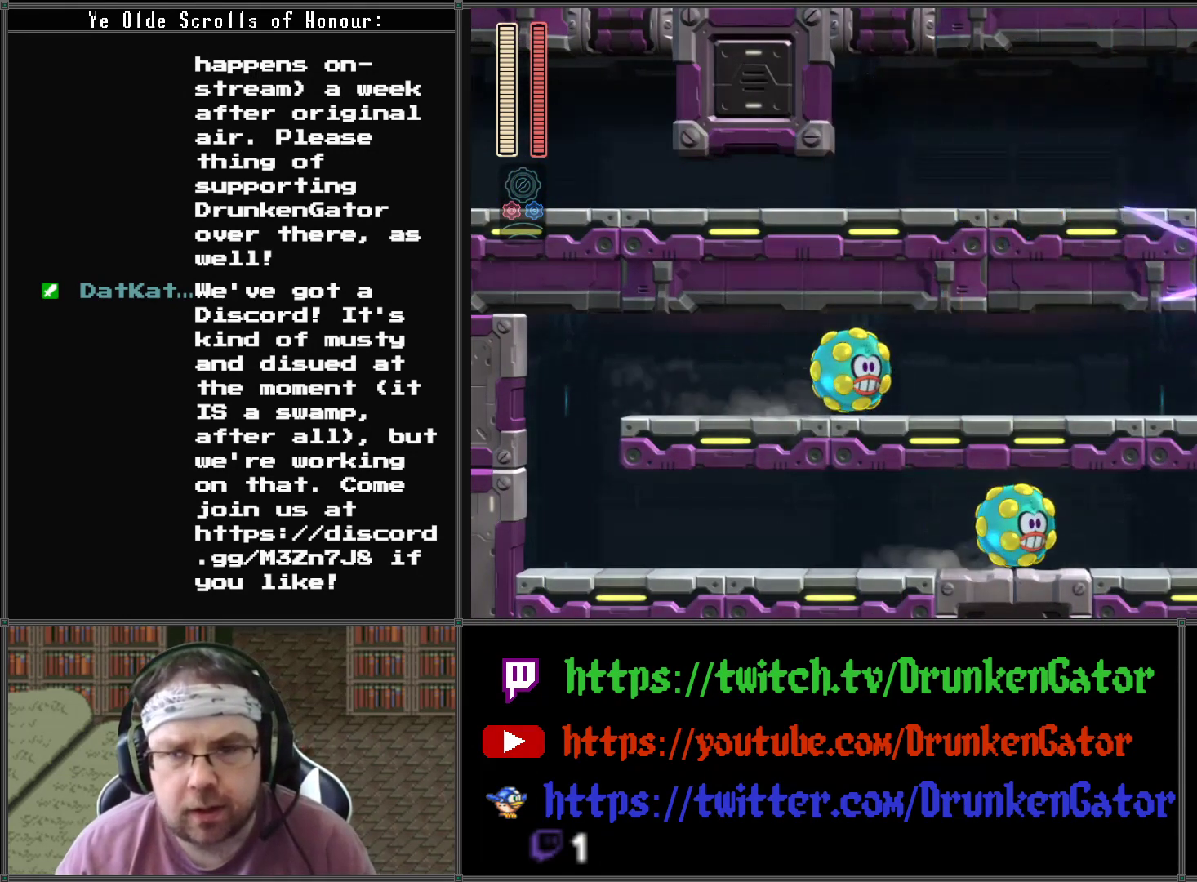
{"buttons": ["X", "DPAD_DOWN", "DPAD_LEFT"], "left_stick": "center", "right_stick": "center", "events": [[267, "DPAD_UP", "up"], [433, "X", "down"], [500, "DPAD_DOWN", "down"]]}
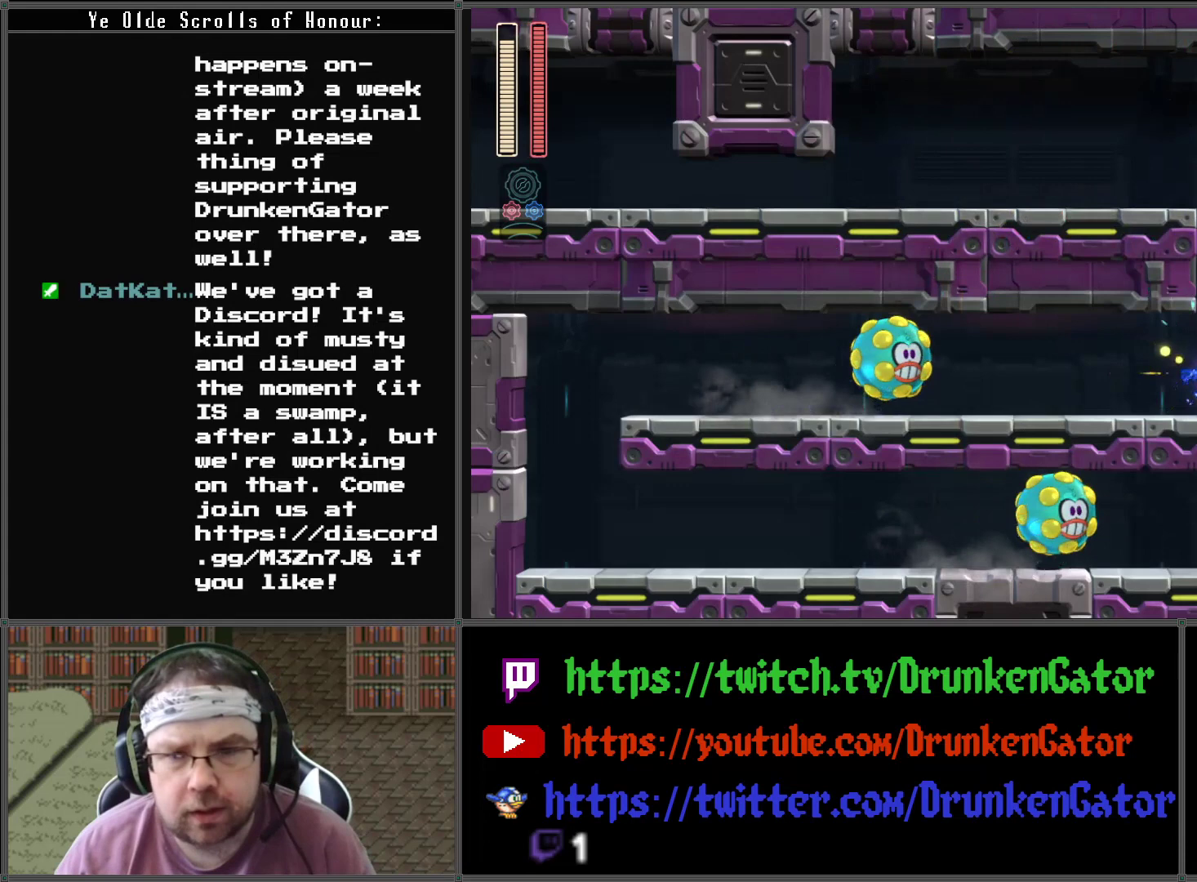
{"buttons": ["DPAD_LEFT"], "left_stick": "center", "right_stick": "center", "events": [[33, "DPAD_DOWN", "up"], [33, "X", "up"], [100, "X", "down"], [167, "X", "up"], [233, "X", "down"], [333, "X", "up"], [400, "X", "down"], [467, "X", "up"]]}
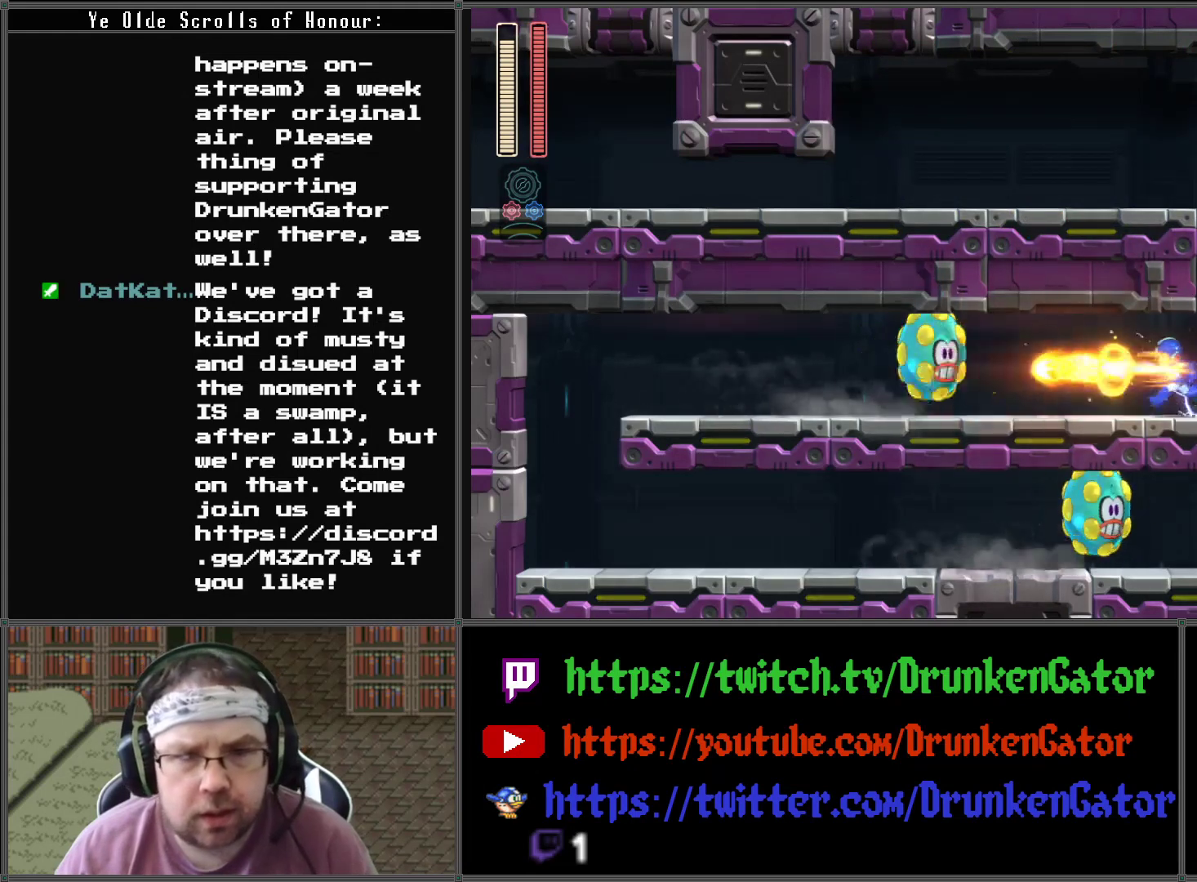
{"buttons": ["A", "DPAD_DOWN", "DPAD_LEFT"], "left_stick": "center", "right_stick": "center", "events": [[33, "X", "down"], [100, "X", "up"], [200, "DPAD_DOWN", "down"], [233, "A", "down"]]}
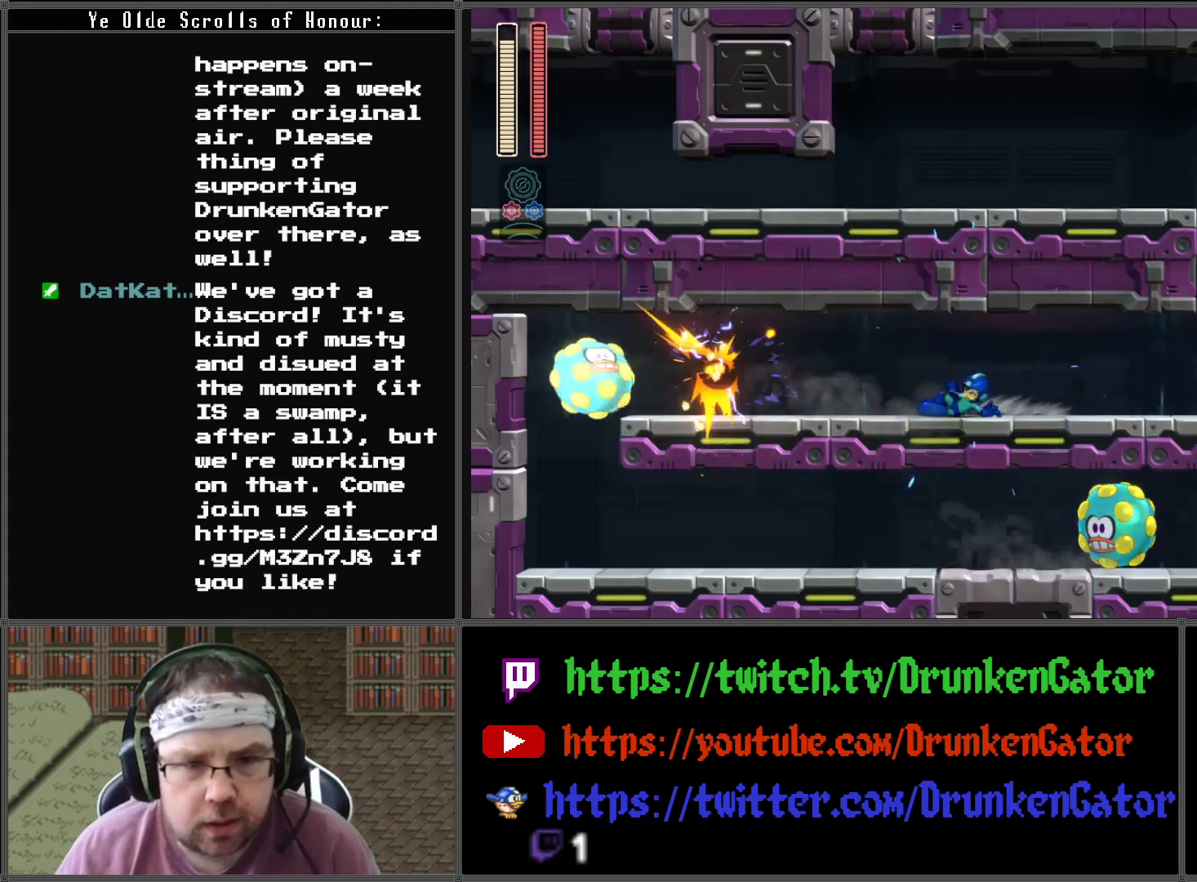
{"buttons": ["X"], "left_stick": "center", "right_stick": "center", "events": [[100, "A", "up"], [200, "DPAD_DOWN", "up"], [333, "X", "down"], [400, "DPAD_LEFT", "up"], [433, "X", "up"], [500, "X", "down"]]}
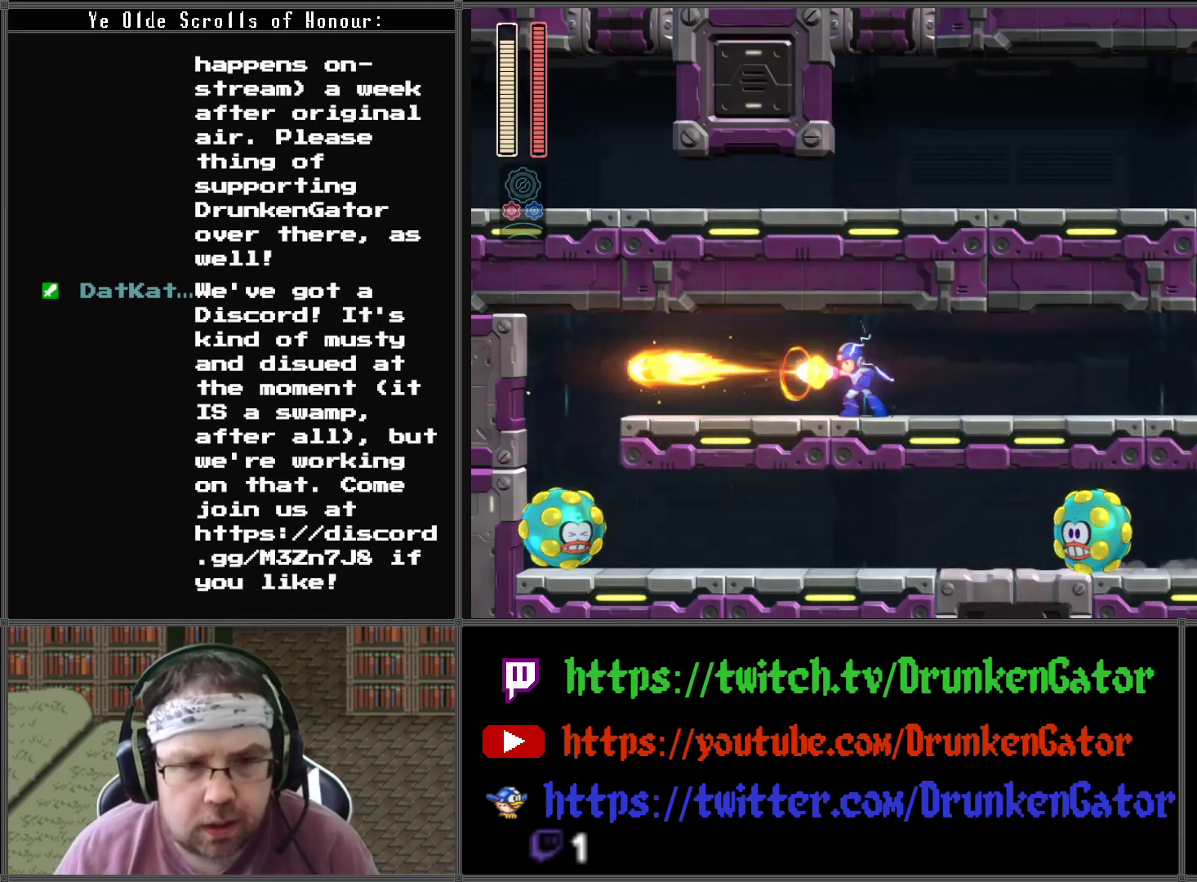
{"buttons": [], "left_stick": "center", "right_stick": "center", "events": [[133, "X", "up"], [267, "X", "down"], [400, "X", "up"]]}
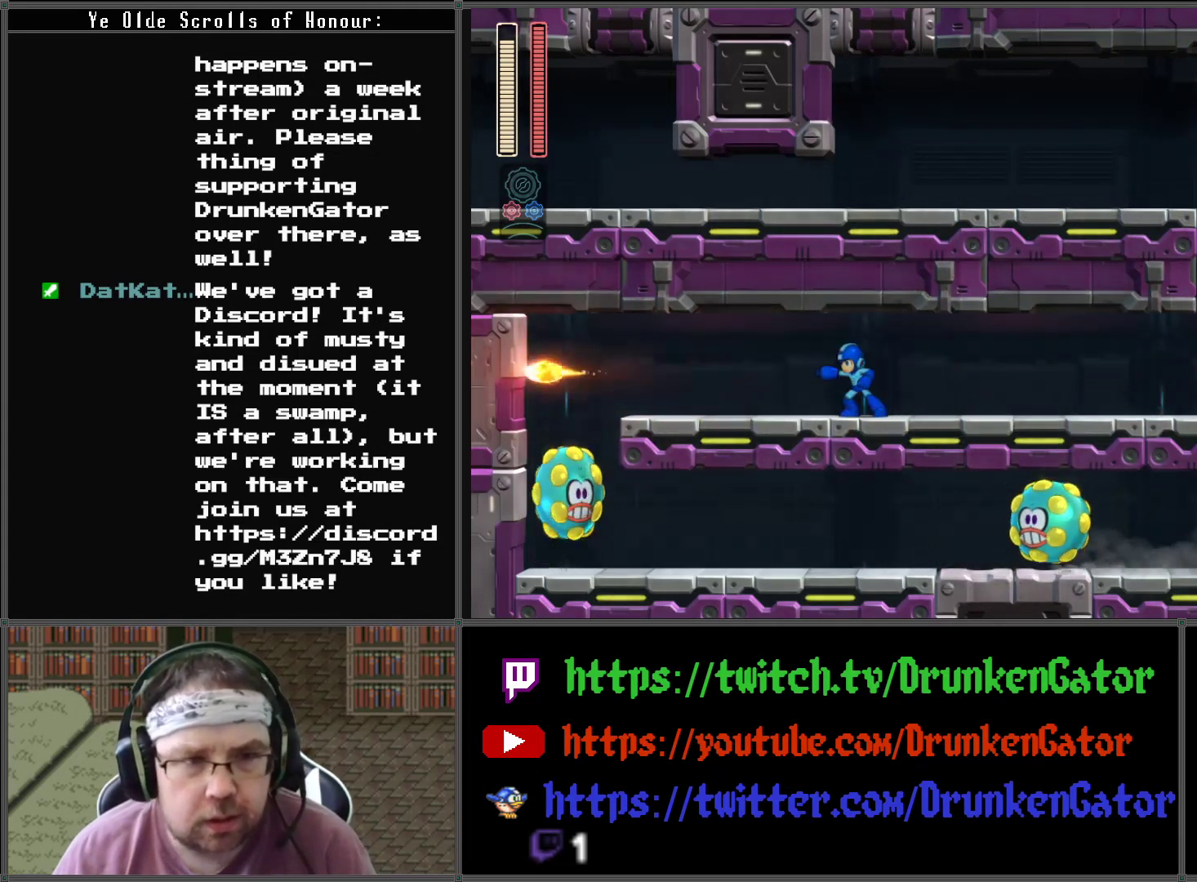
{"buttons": [], "left_stick": "center", "right_stick": "center", "events": []}
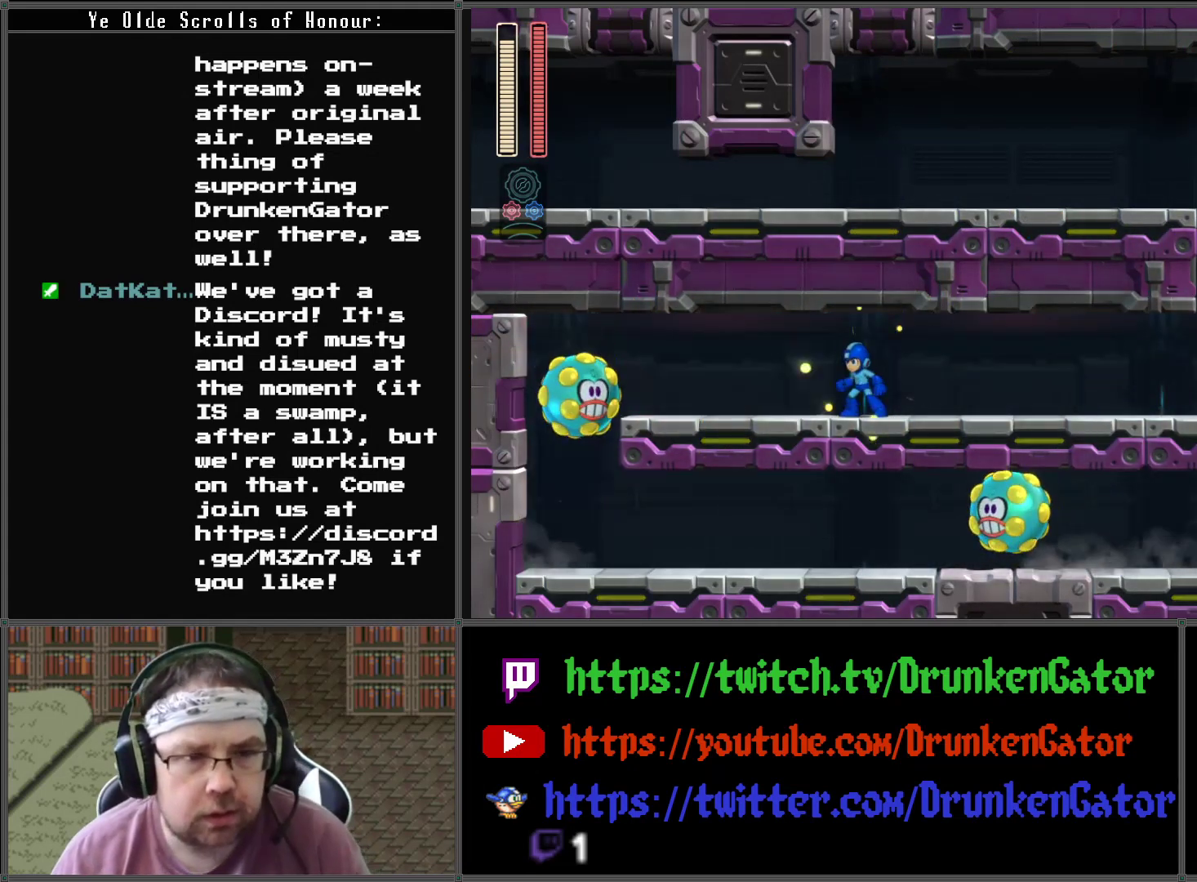
{"buttons": ["X"], "left_stick": "center", "right_stick": "center", "events": [[267, "X", "down"], [367, "X", "up"], [467, "X", "down"]]}
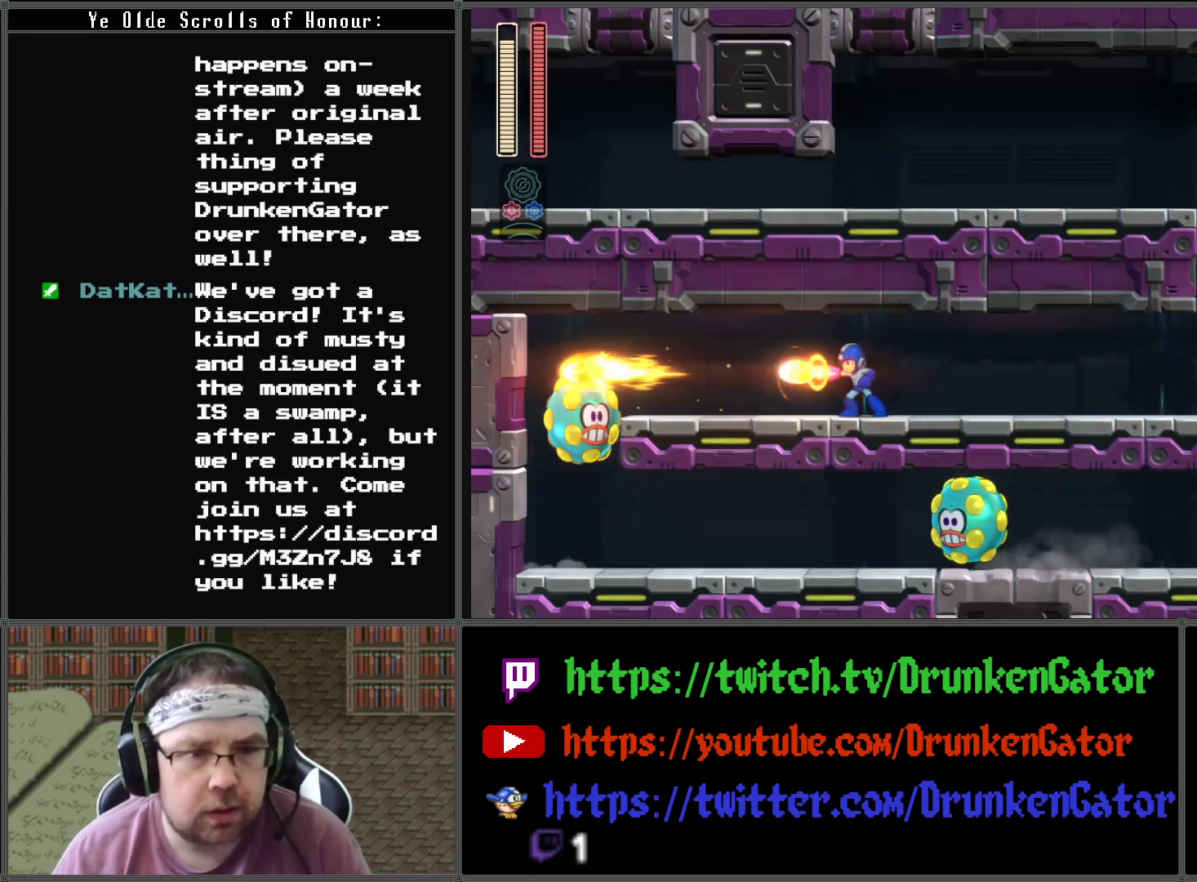
{"buttons": [], "left_stick": "center", "right_stick": "center", "events": [[67, "X", "up"], [167, "X", "down"], [267, "X", "up"], [333, "X", "down"], [433, "X", "up"]]}
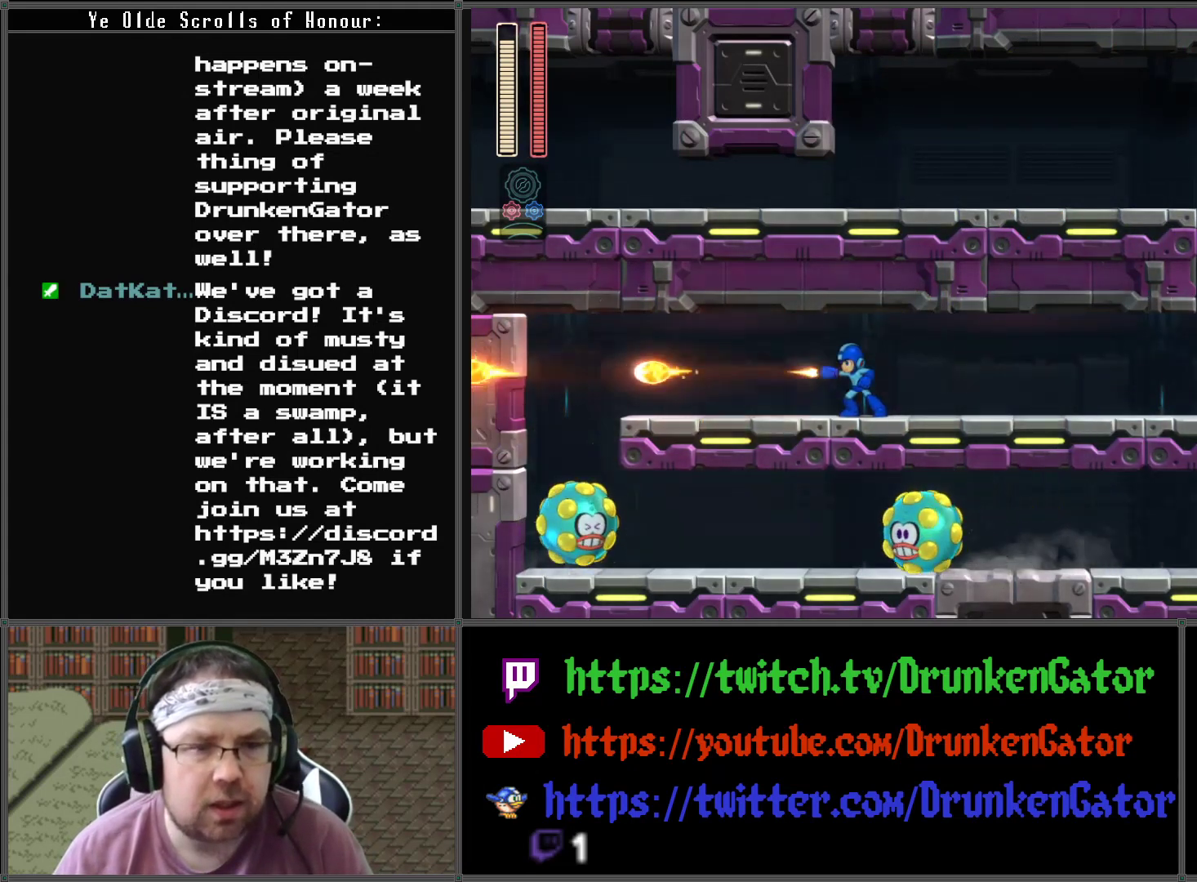
{"buttons": ["X"], "left_stick": "center", "right_stick": "center", "events": [[33, "X", "down"], [133, "X", "up"], [467, "X", "down"]]}
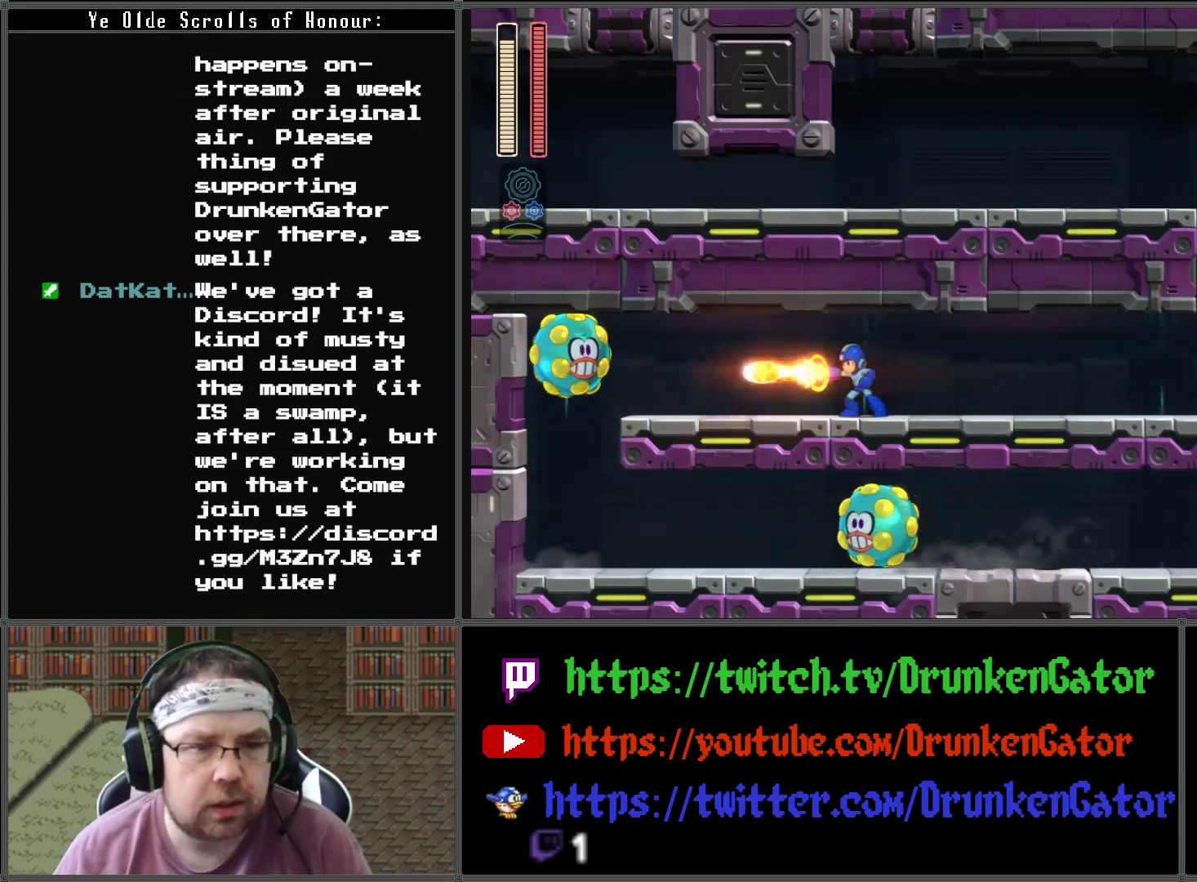
{"buttons": ["X"], "left_stick": "center", "right_stick": "center", "events": [[67, "X", "up"], [133, "X", "down"], [233, "X", "up"], [300, "X", "down"], [400, "X", "up"], [467, "X", "down"]]}
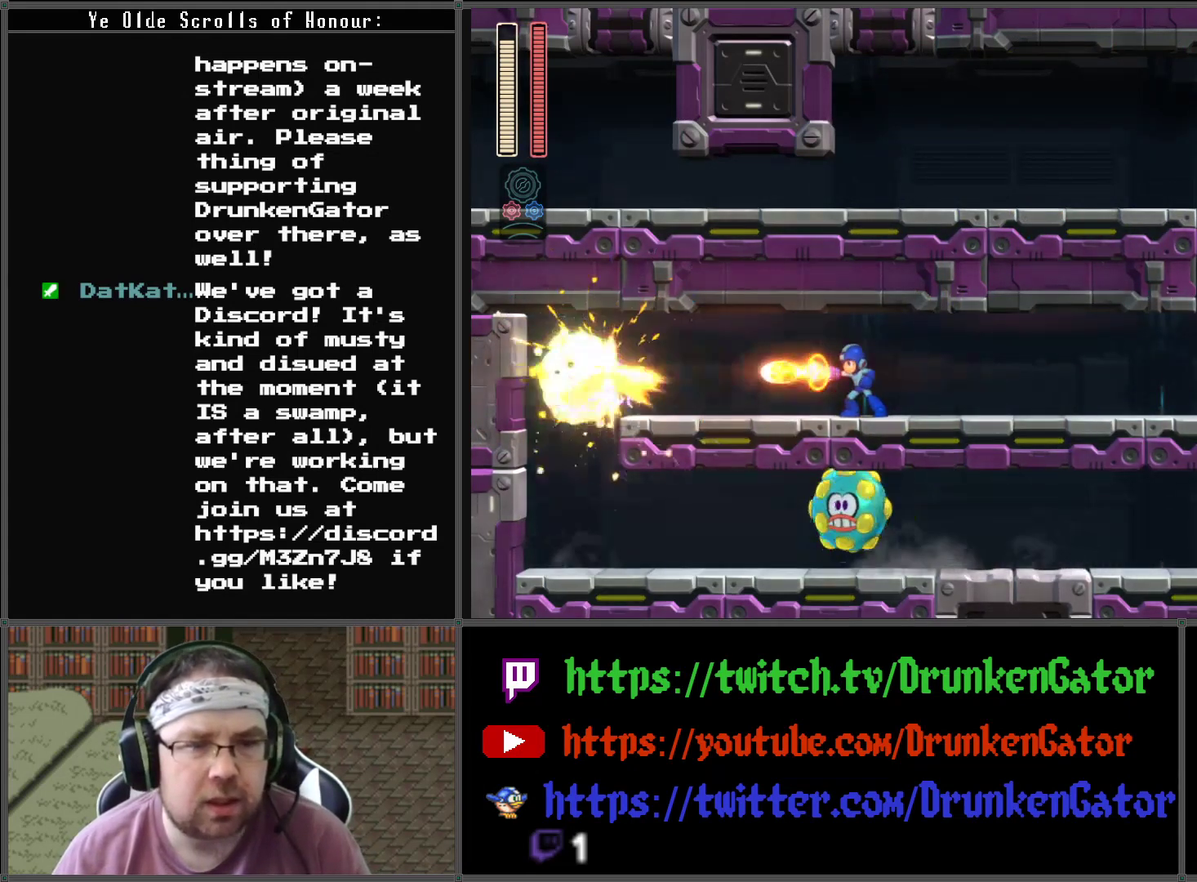
{"buttons": ["DPAD_DOWN", "DPAD_LEFT"], "left_stick": "center", "right_stick": "center", "events": [[67, "X", "up"], [133, "X", "down"], [233, "X", "up"], [267, "X", "down"], [400, "DPAD_LEFT", "down"], [400, "X", "up"], [500, "DPAD_DOWN", "down"]]}
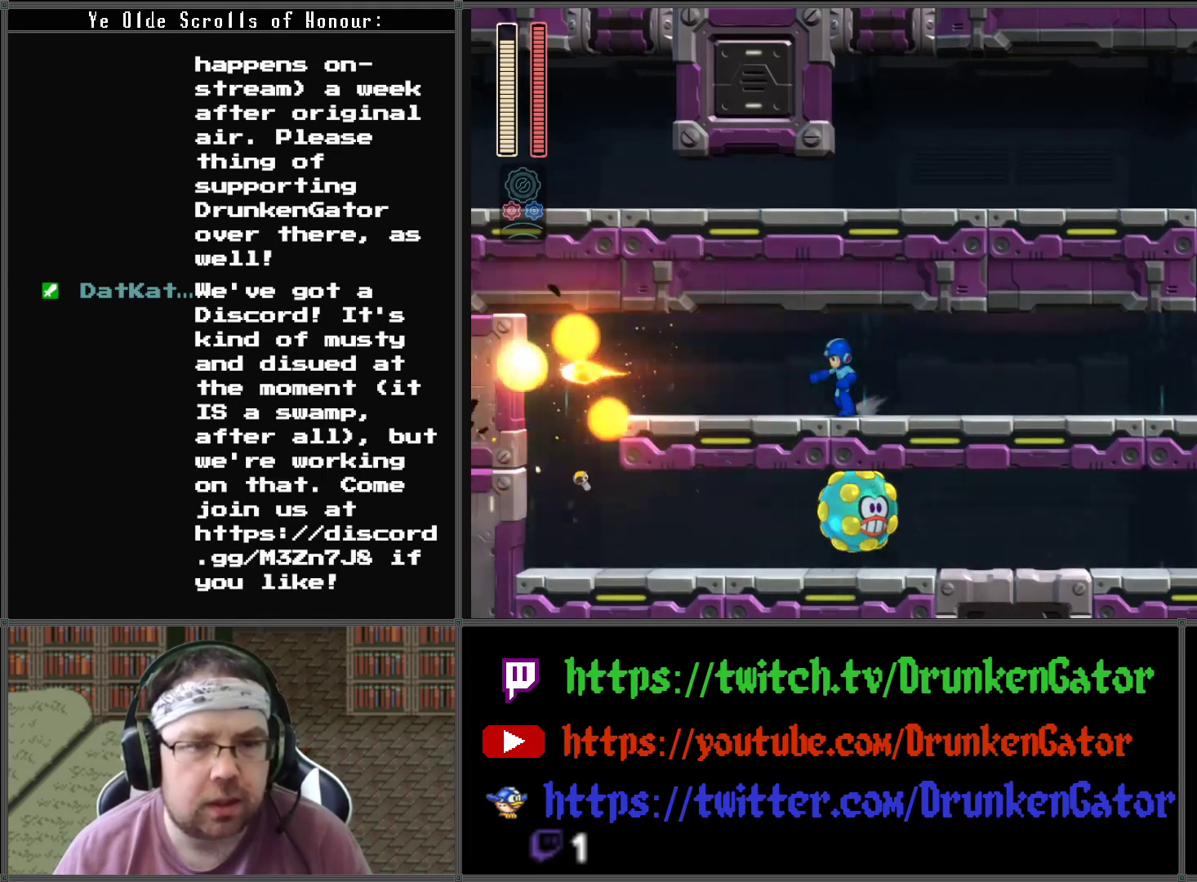
{"buttons": ["A", "DPAD_LEFT"], "left_stick": "center", "right_stick": "center", "events": [[33, "A", "down"], [367, "DPAD_DOWN", "up"]]}
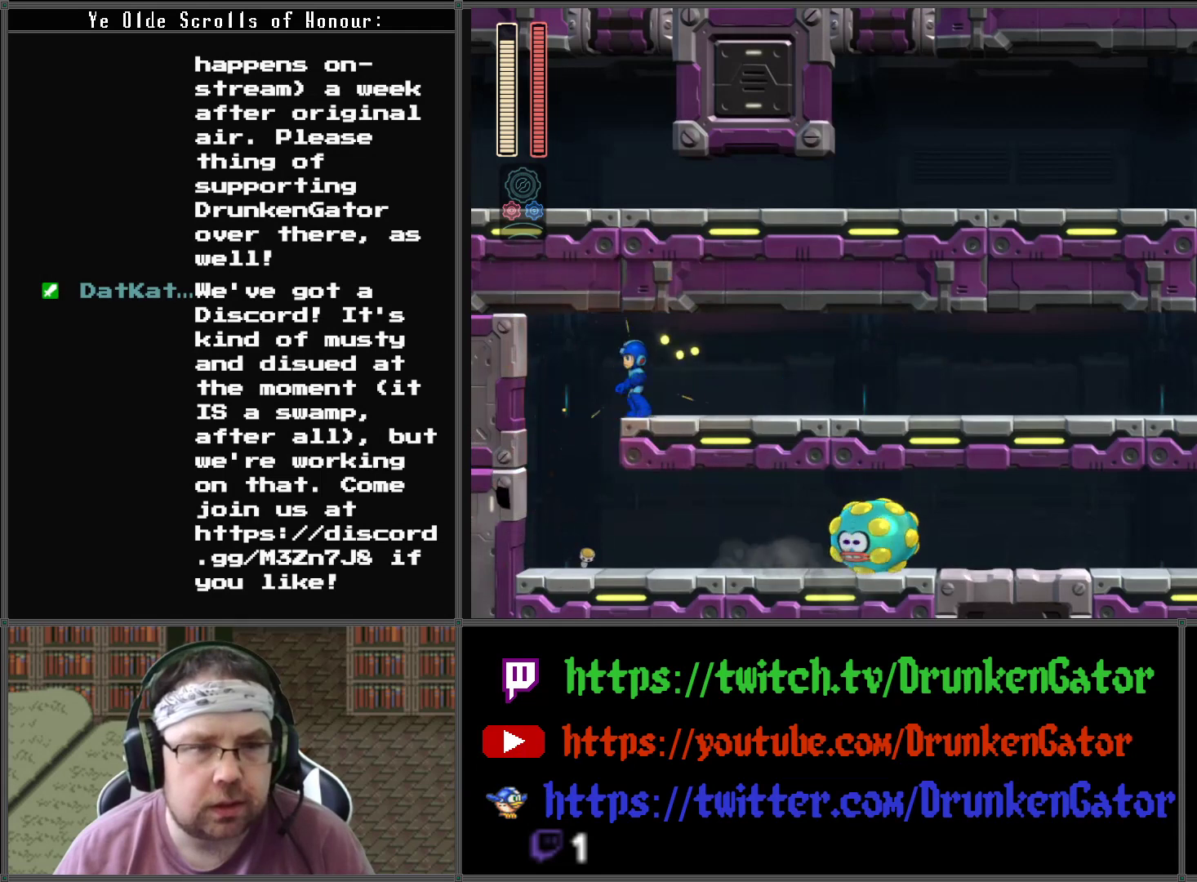
{"buttons": [], "left_stick": "center", "right_stick": "center", "events": [[67, "A", "up"], [333, "DPAD_LEFT", "up"], [333, "DPAD_RIGHT", "down"], [433, "DPAD_RIGHT", "up"], [433, "X", "down"], [500, "X", "up"]]}
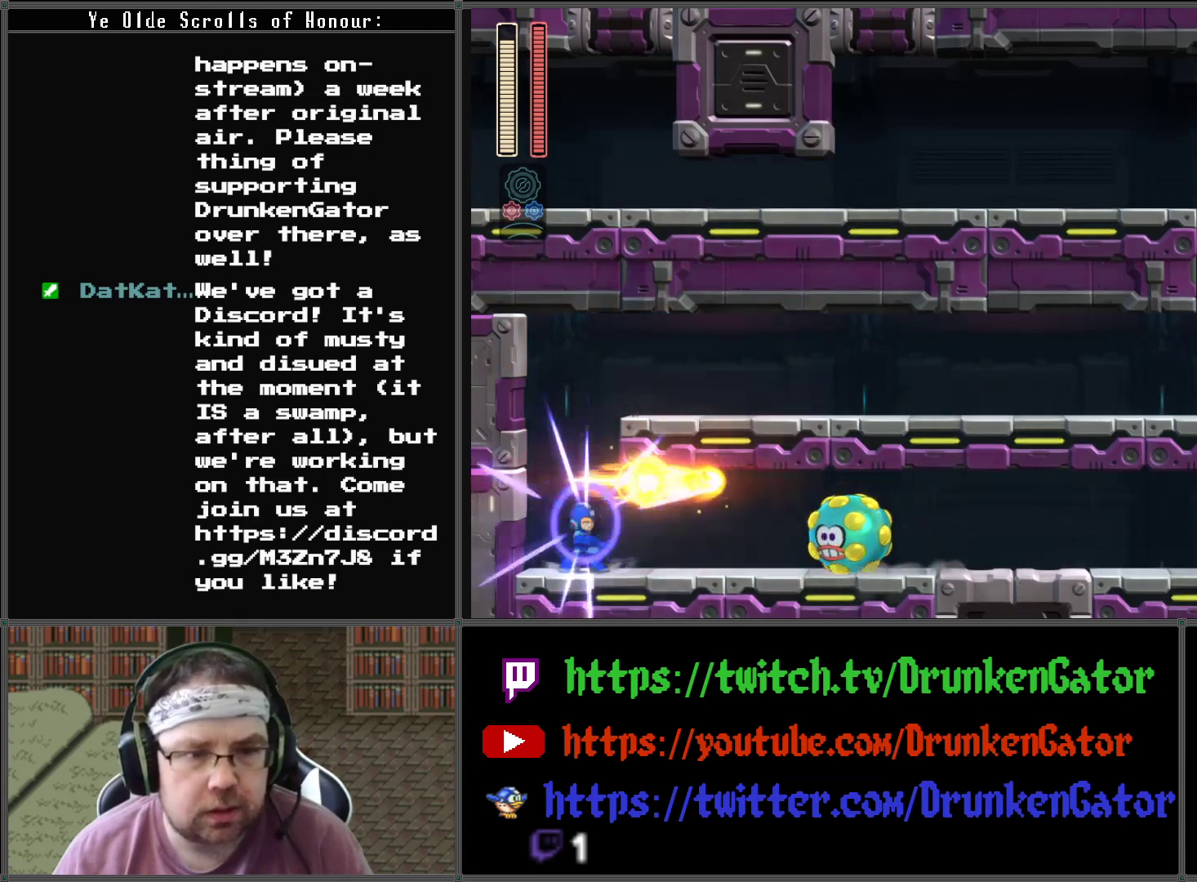
{"buttons": ["DPAD_RIGHT"], "left_stick": "center", "right_stick": "center", "events": [[100, "X", "down"], [167, "X", "up"], [233, "X", "down"], [300, "X", "up"], [400, "DPAD_RIGHT", "down"], [400, "X", "down"], [467, "X", "up"]]}
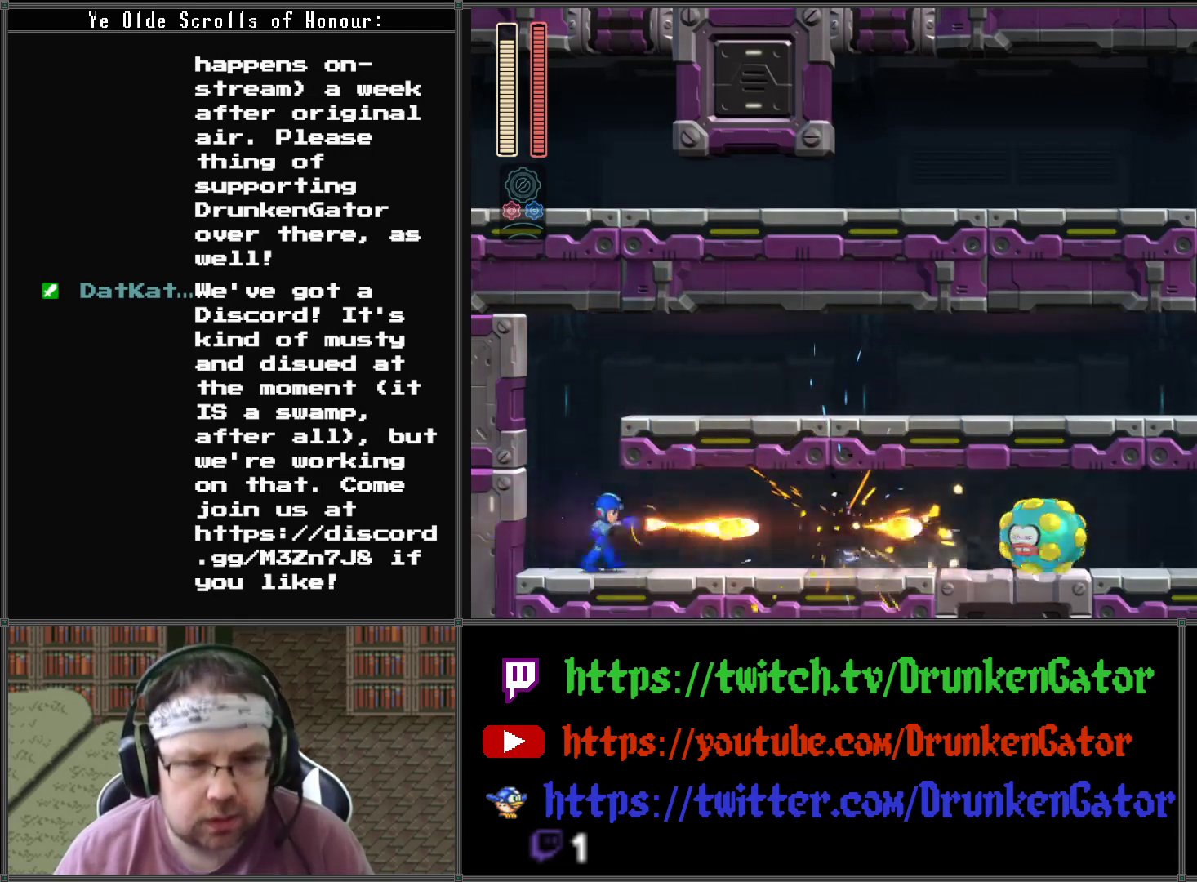
{"buttons": ["DPAD_RIGHT"], "left_stick": "center", "right_stick": "center", "events": [[67, "X", "down"], [133, "X", "up"], [200, "X", "down"], [300, "X", "up"], [367, "X", "down"], [433, "X", "up"]]}
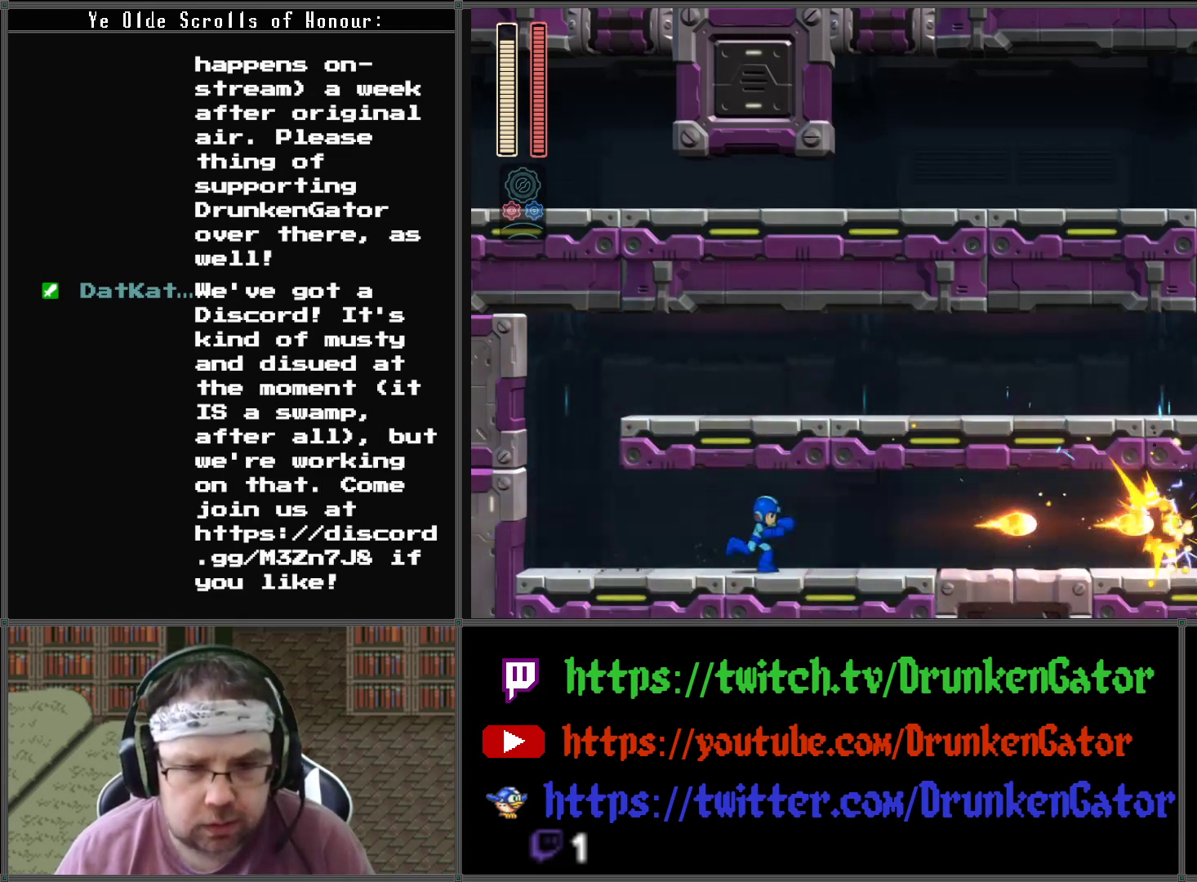
{"buttons": ["X", "DPAD_RIGHT"], "left_stick": "center", "right_stick": "center", "events": [[33, "X", "down"], [100, "X", "up"], [167, "X", "down"], [267, "X", "up"], [333, "X", "down"], [400, "X", "up"], [500, "X", "down"]]}
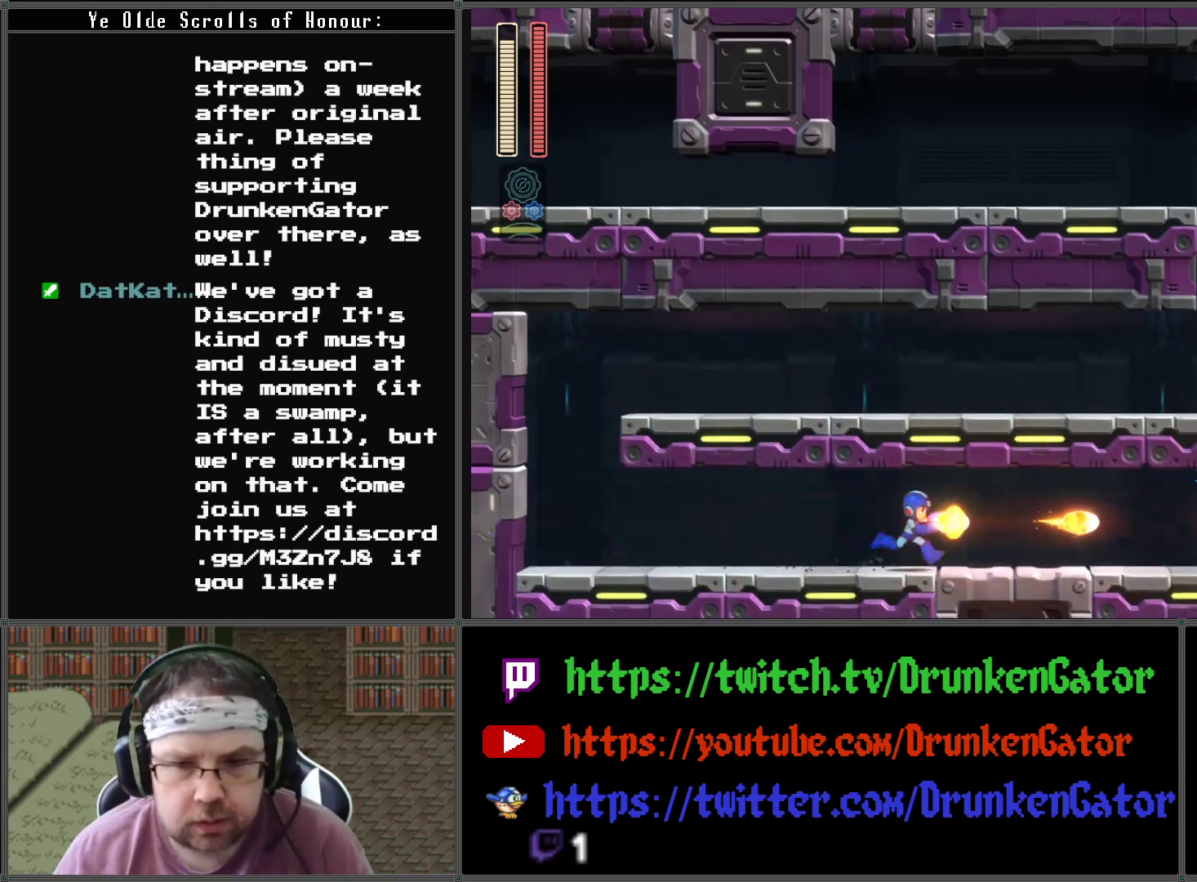
{"buttons": ["A", "DPAD_DOWN", "DPAD_RIGHT"], "left_stick": "center", "right_stick": "center", "events": [[67, "X", "up"], [133, "X", "down"], [200, "X", "up"], [400, "DPAD_DOWN", "down"], [433, "A", "down"]]}
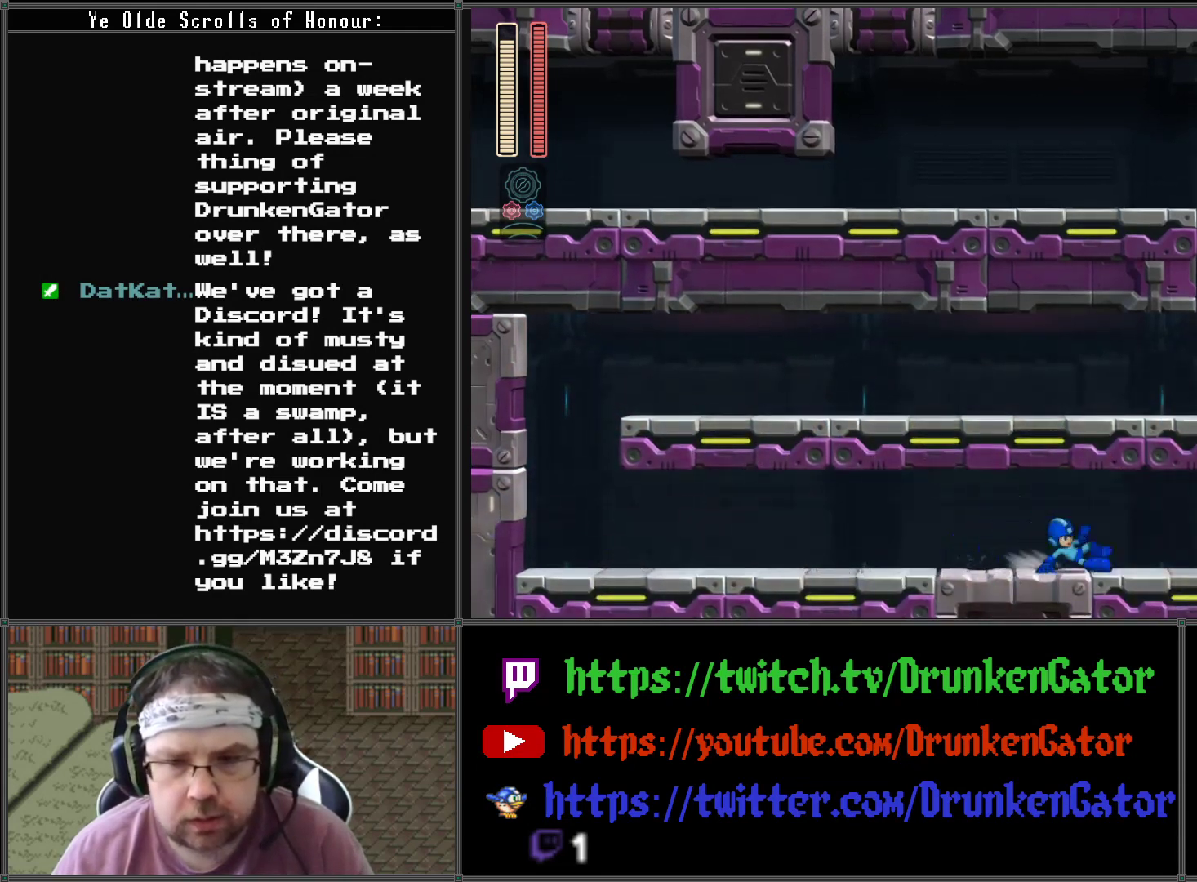
{"buttons": ["A", "DPAD_DOWN", "DPAD_RIGHT"], "left_stick": "center", "right_stick": "center", "events": [[333, "A", "up"], [367, "A", "down"]]}
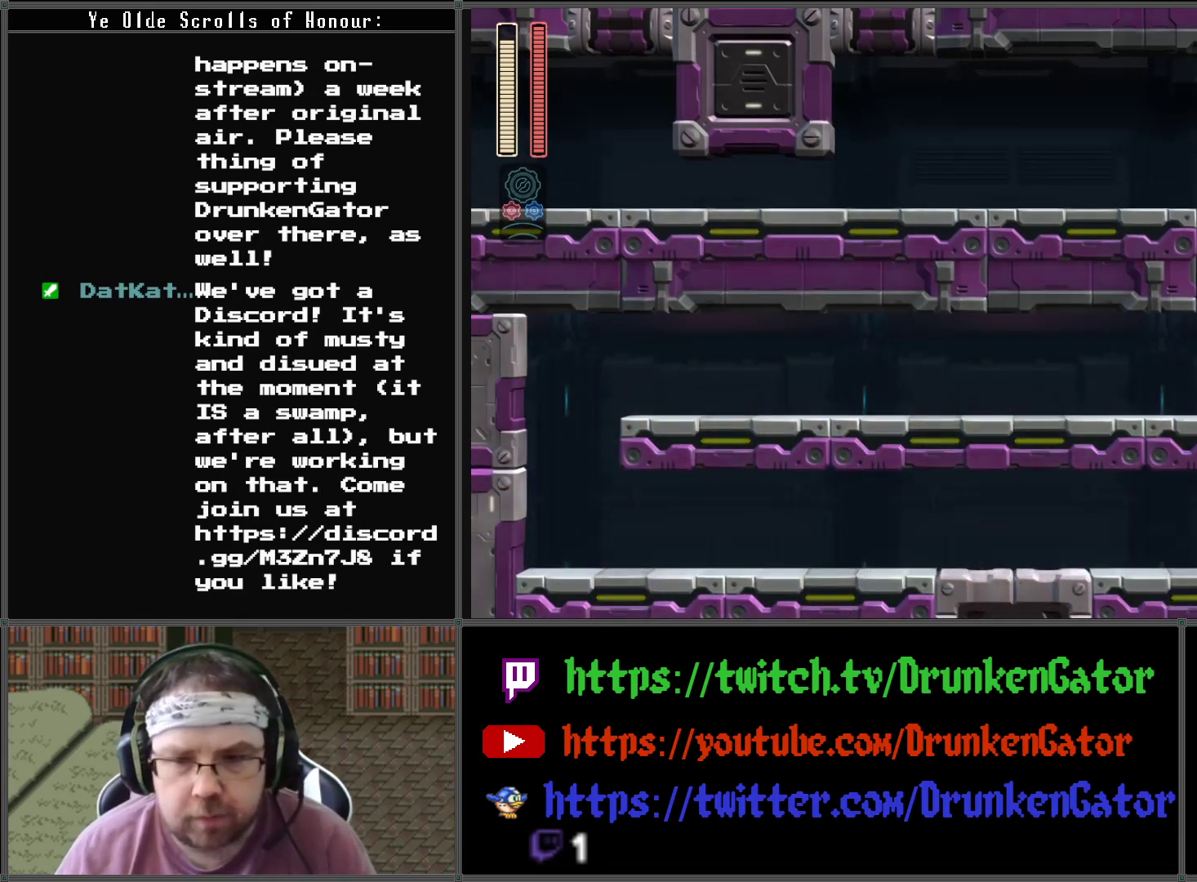
{"buttons": ["A", "DPAD_RIGHT"], "left_stick": "center", "right_stick": "center", "events": [[333, "A", "up"], [467, "DPAD_DOWN", "up"], [500, "A", "down"]]}
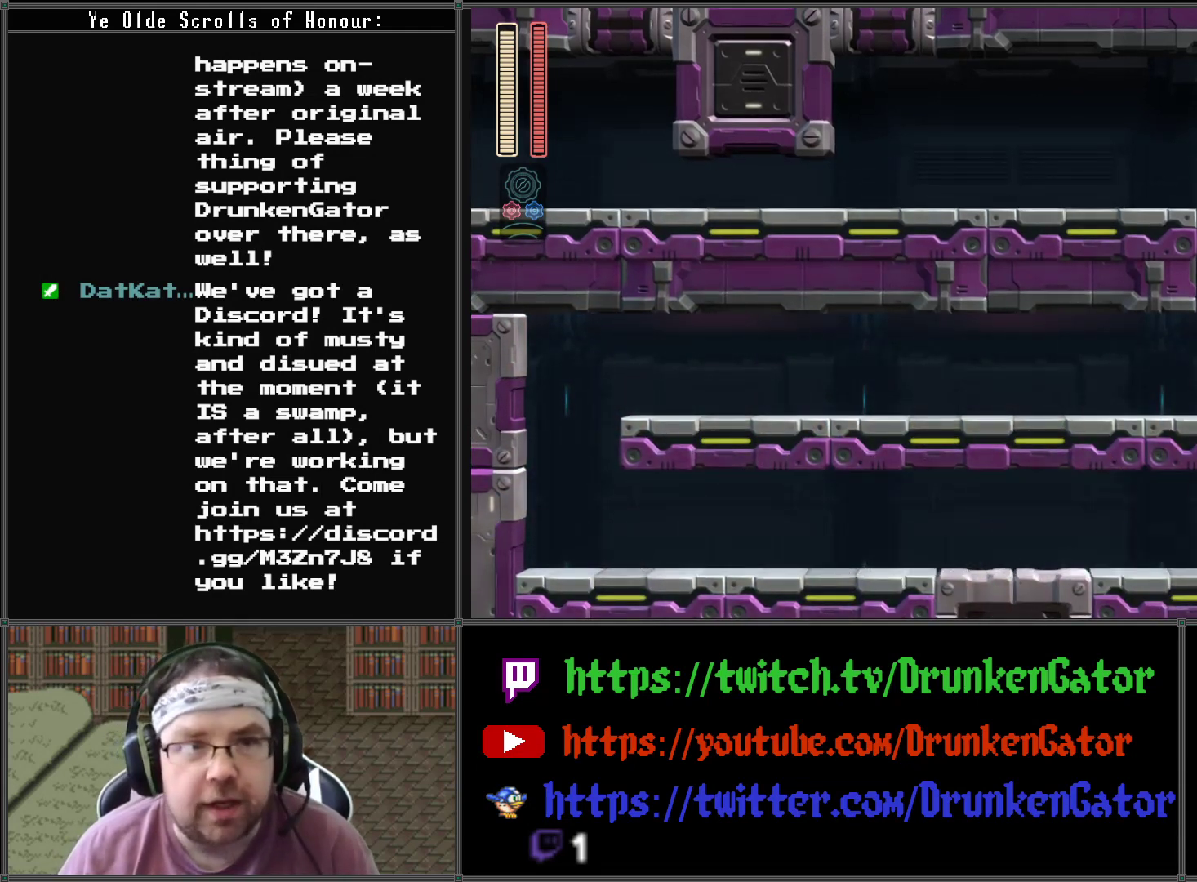
{"buttons": ["DPAD_UP"], "left_stick": "center", "right_stick": "center", "events": [[133, "DPAD_RIGHT", "up"], [167, "DPAD_LEFT", "down"], [167, "DPAD_UP", "down"], [400, "A", "up"], [500, "DPAD_LEFT", "up"]]}
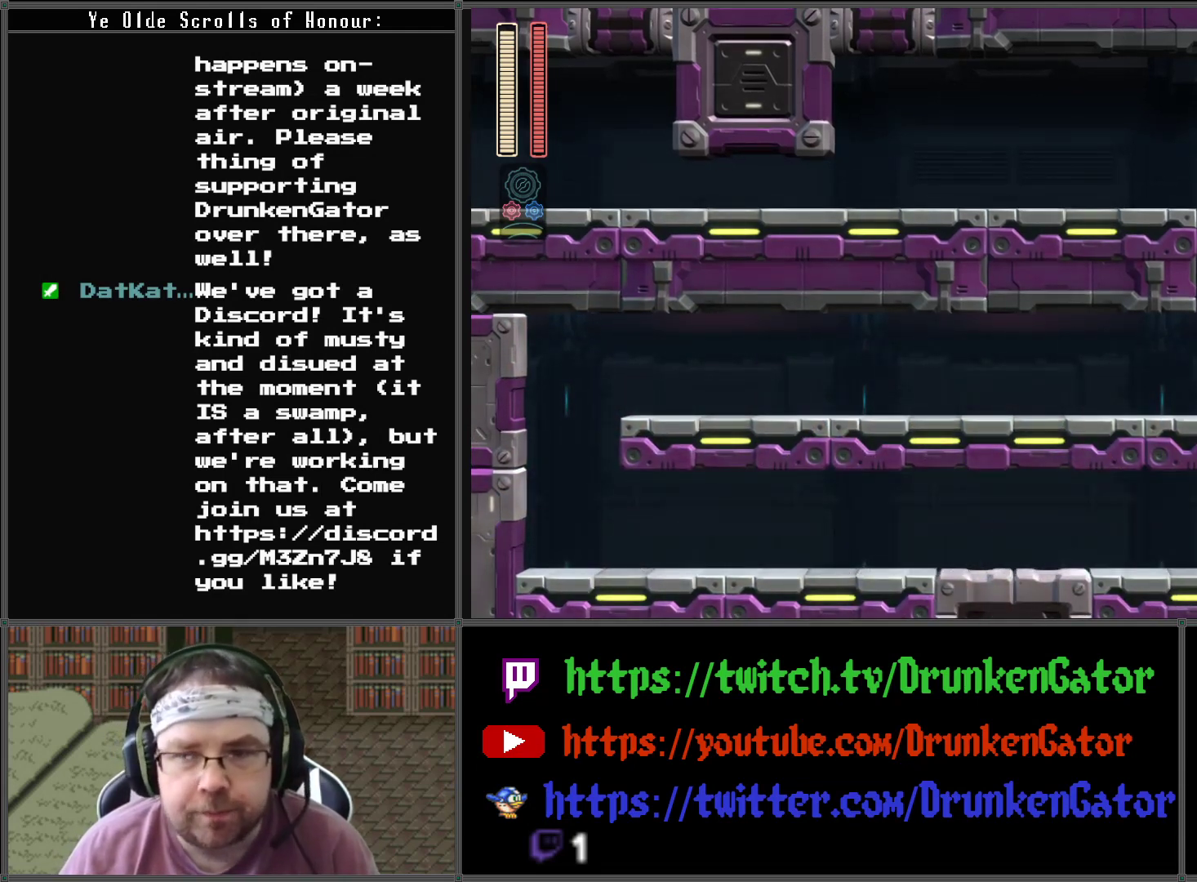
{"buttons": ["DPAD_UP"], "left_stick": "center", "right_stick": "center", "events": []}